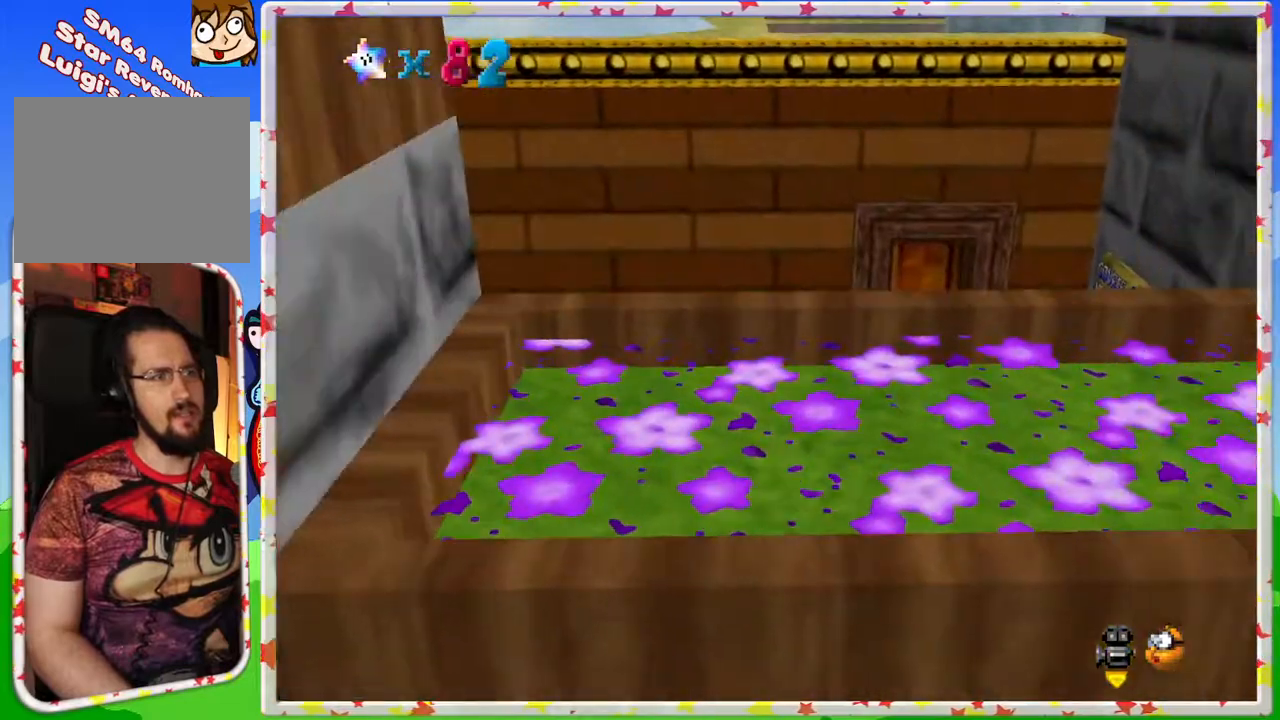
Gameplay with a controller (Nintendo layout); each line is a JSON object with the inputs held at the frame after it. "events" lists button and stick changes between this image and that frame as [ms after this image, input, new state], when the widget could be followed in between. Not read: L3 R3.
{"buttons": [], "left_stick": "up", "events": [[267, "left_stick", "up"]]}
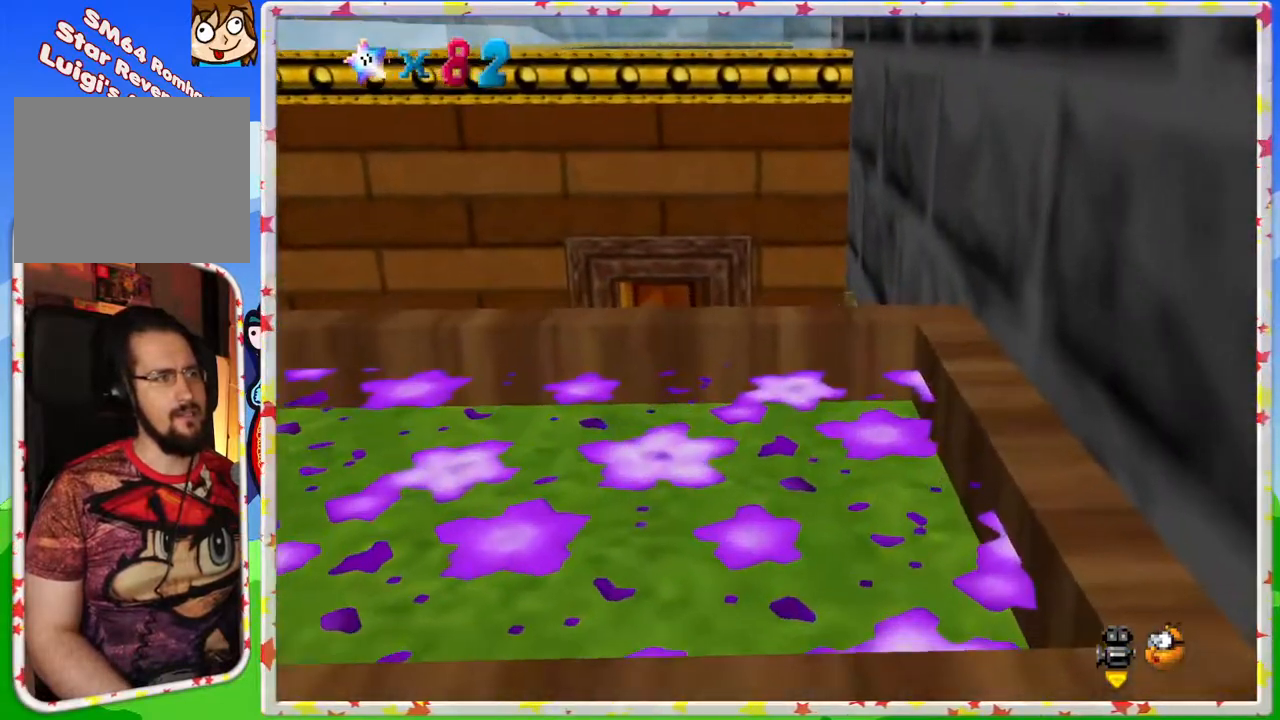
{"buttons": [], "left_stick": "up", "events": [[50, "left_stick", "up-left"], [283, "left_stick", "up"]]}
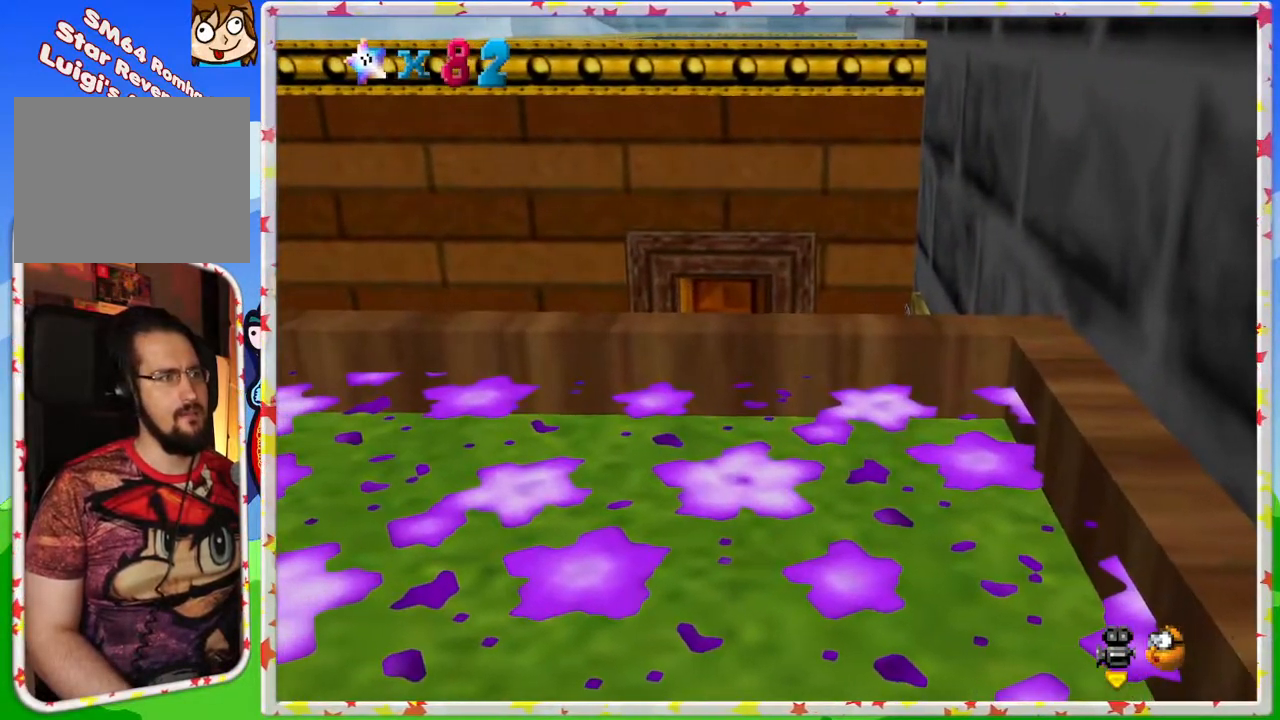
{"buttons": [], "left_stick": "up", "events": [[33, "left_stick", "up-left"], [267, "left_stick", "up"], [300, "C_RIGHT", "down"], [450, "C_RIGHT", "up"]]}
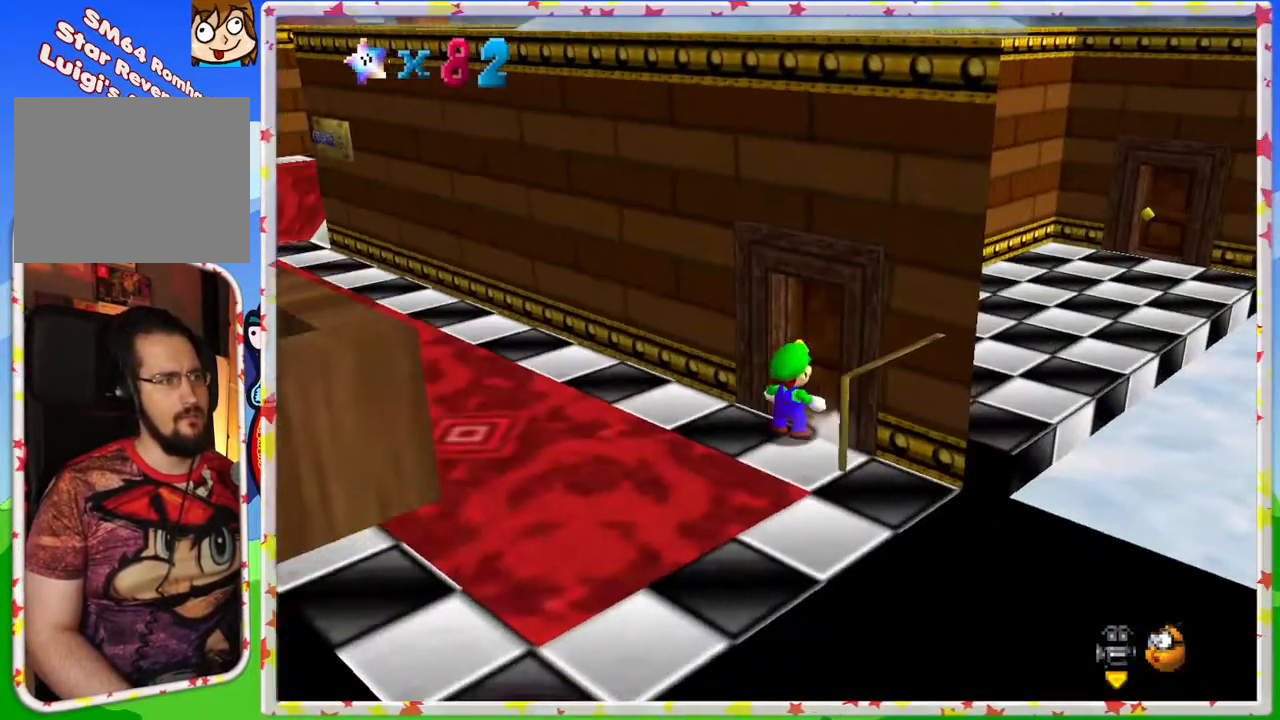
{"buttons": [], "left_stick": "up-right", "events": [[300, "left_stick", "up-right"]]}
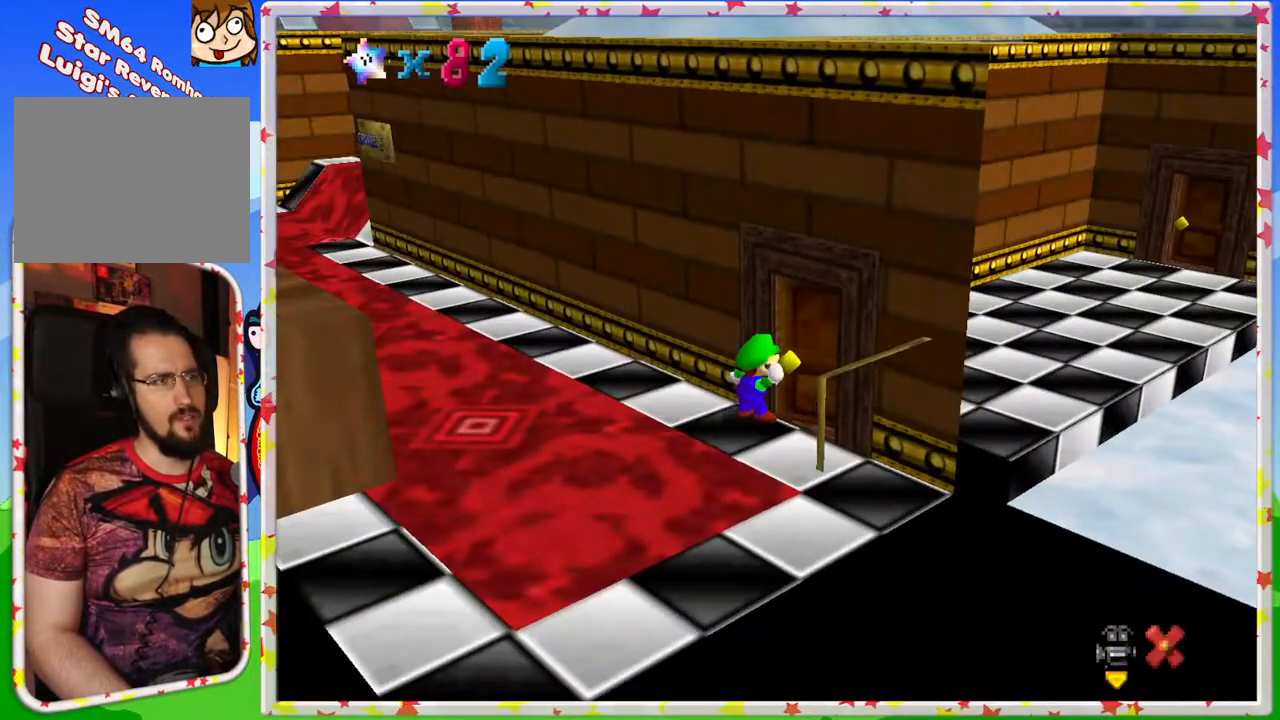
{"buttons": [], "left_stick": "right", "events": [[17, "left_stick", "center"], [83, "C_RIGHT", "down"], [233, "C_RIGHT", "up"], [450, "left_stick", "right"]]}
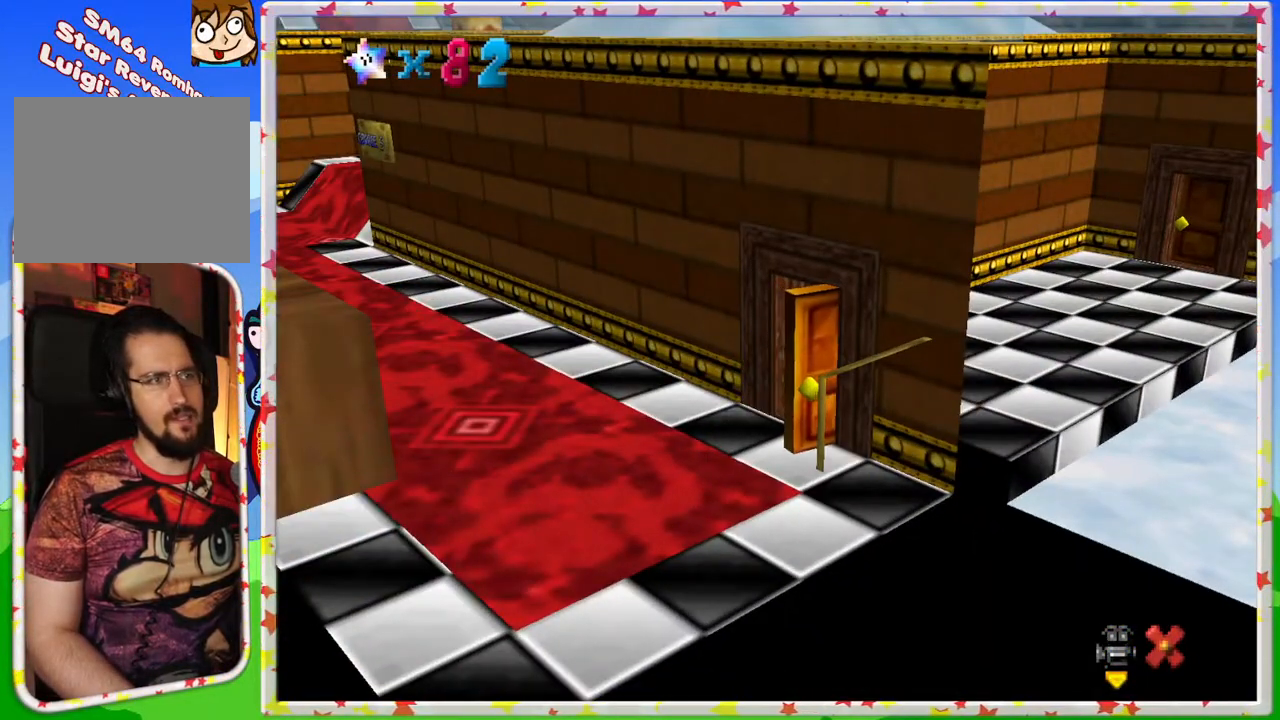
{"buttons": [], "left_stick": "up", "events": [[83, "C_LEFT", "down"], [83, "left_stick", "up-right"], [167, "C_LEFT", "up"], [300, "left_stick", "up"], [317, "C_LEFT", "down"], [433, "C_LEFT", "up"]]}
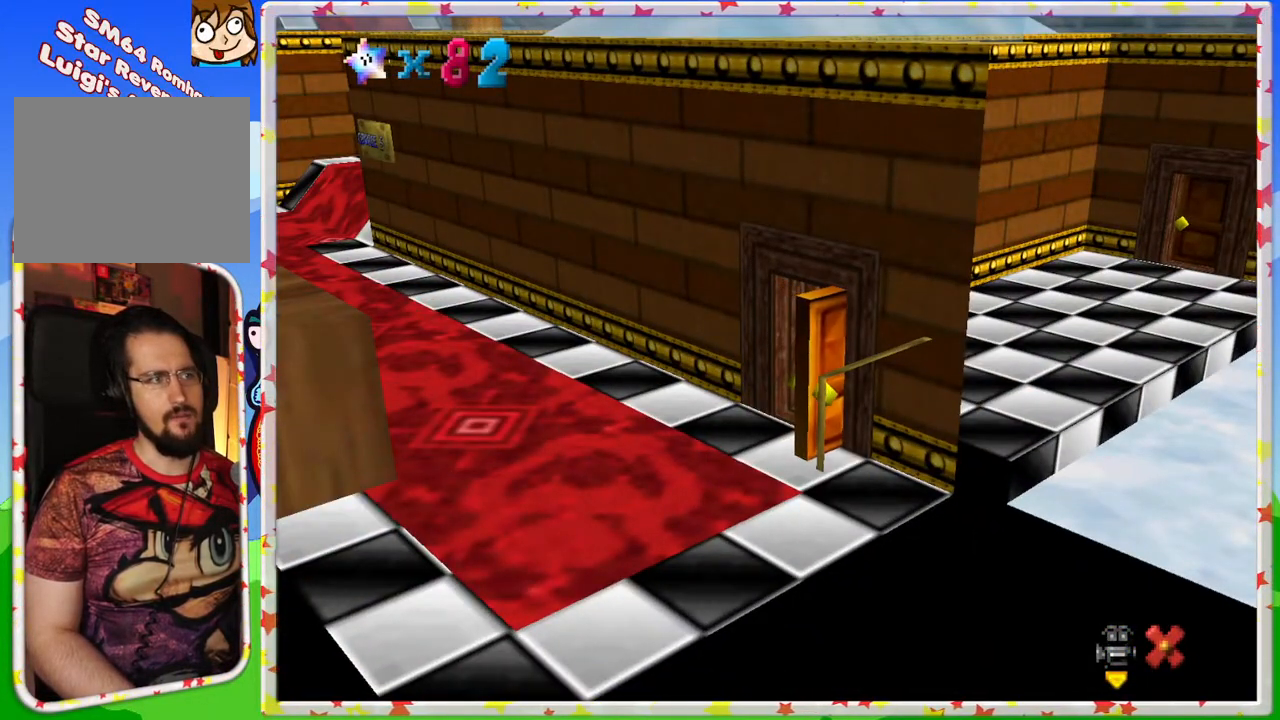
{"buttons": [], "left_stick": "up-right", "events": [[83, "C_LEFT", "down"], [217, "C_LEFT", "up"], [333, "C_LEFT", "down"], [467, "C_LEFT", "up"], [483, "left_stick", "up-right"]]}
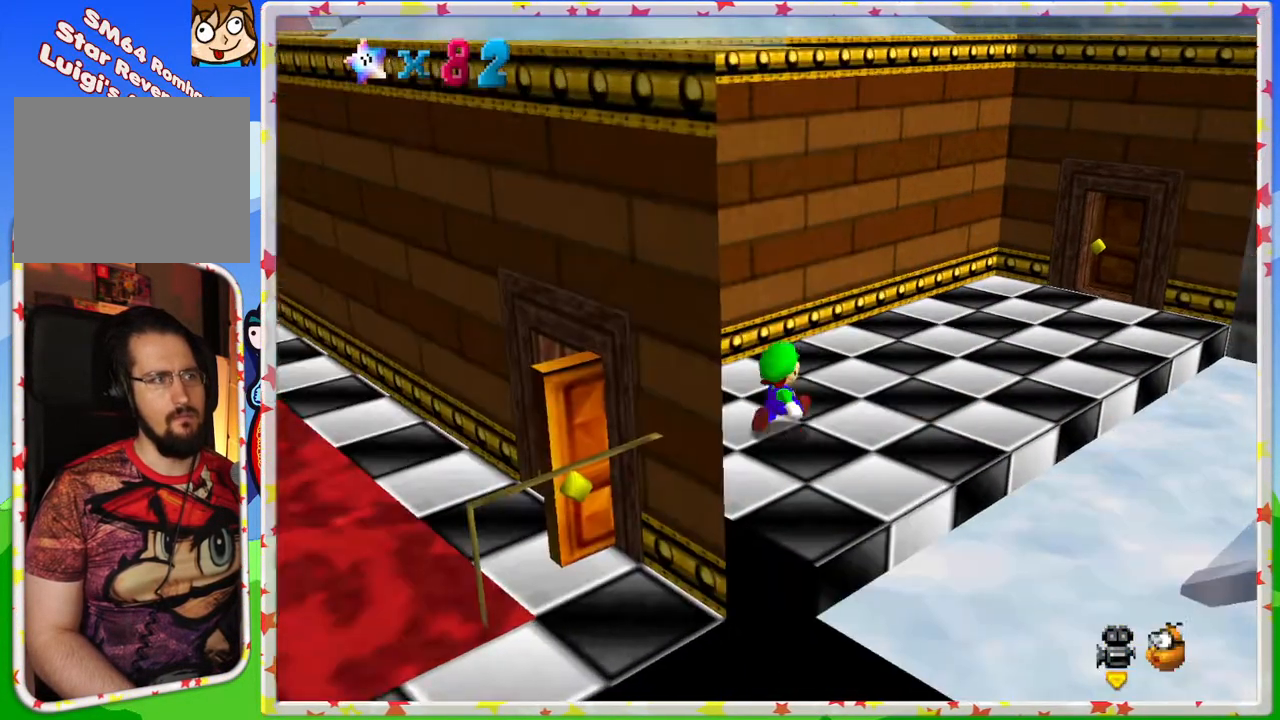
{"buttons": ["C_LEFT"], "left_stick": "up-right", "events": [[67, "C_LEFT", "down"], [200, "C_LEFT", "up"], [300, "C_LEFT", "down"], [400, "C_LEFT", "up"], [500, "C_LEFT", "down"]]}
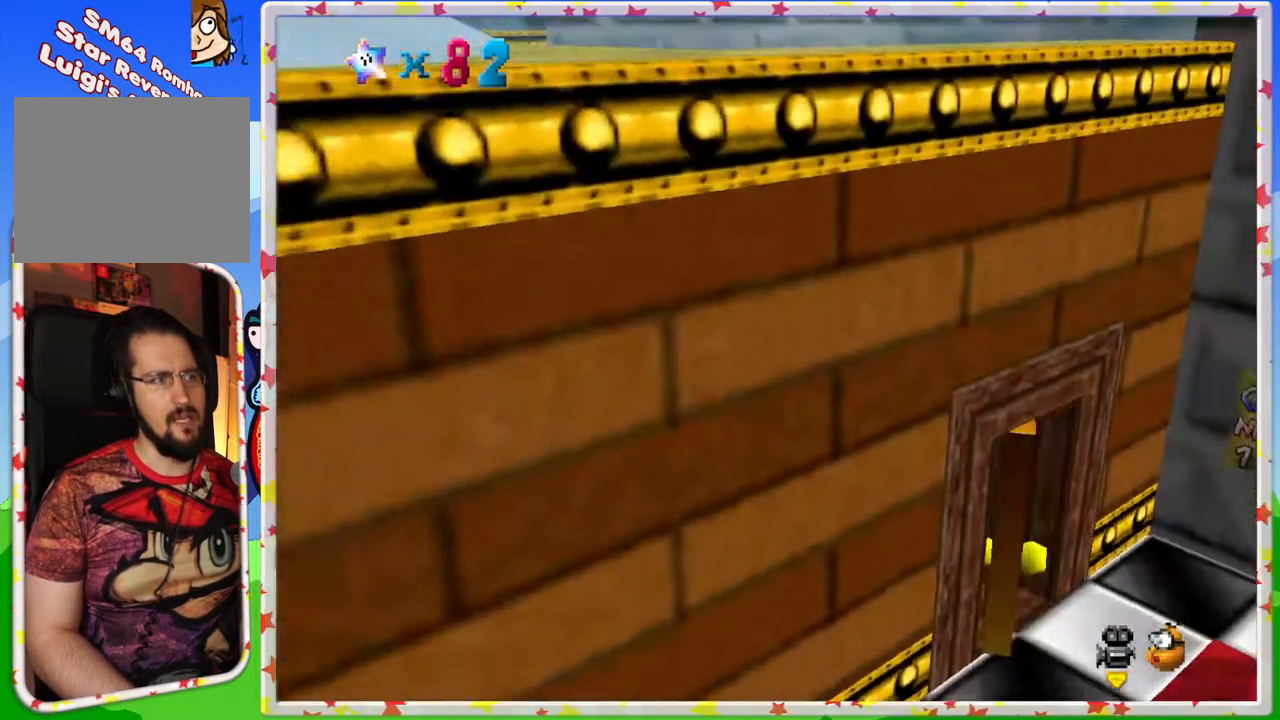
{"buttons": [], "left_stick": "up-left", "events": [[83, "left_stick", "up"], [117, "C_LEFT", "up"], [217, "C_LEFT", "down"], [333, "C_LEFT", "up"], [433, "left_stick", "up-left"]]}
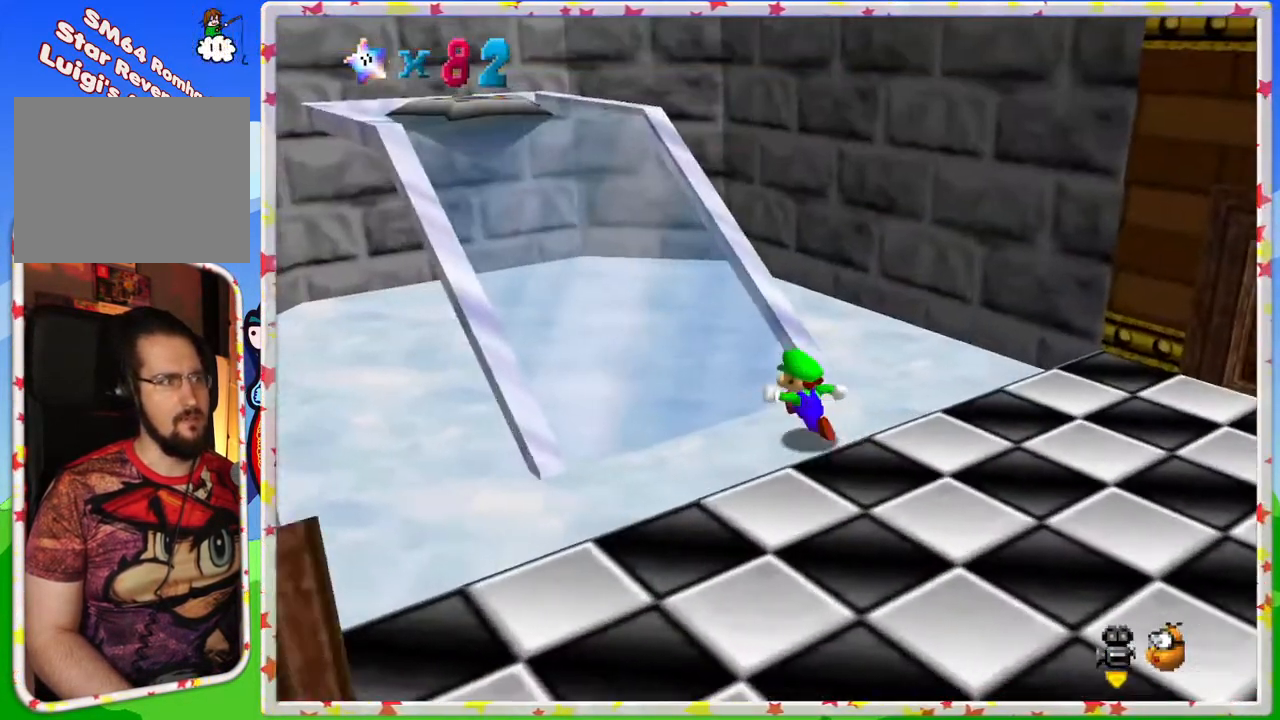
{"buttons": [], "left_stick": "up-left", "events": [[317, "C_LEFT", "down"], [450, "C_LEFT", "up"]]}
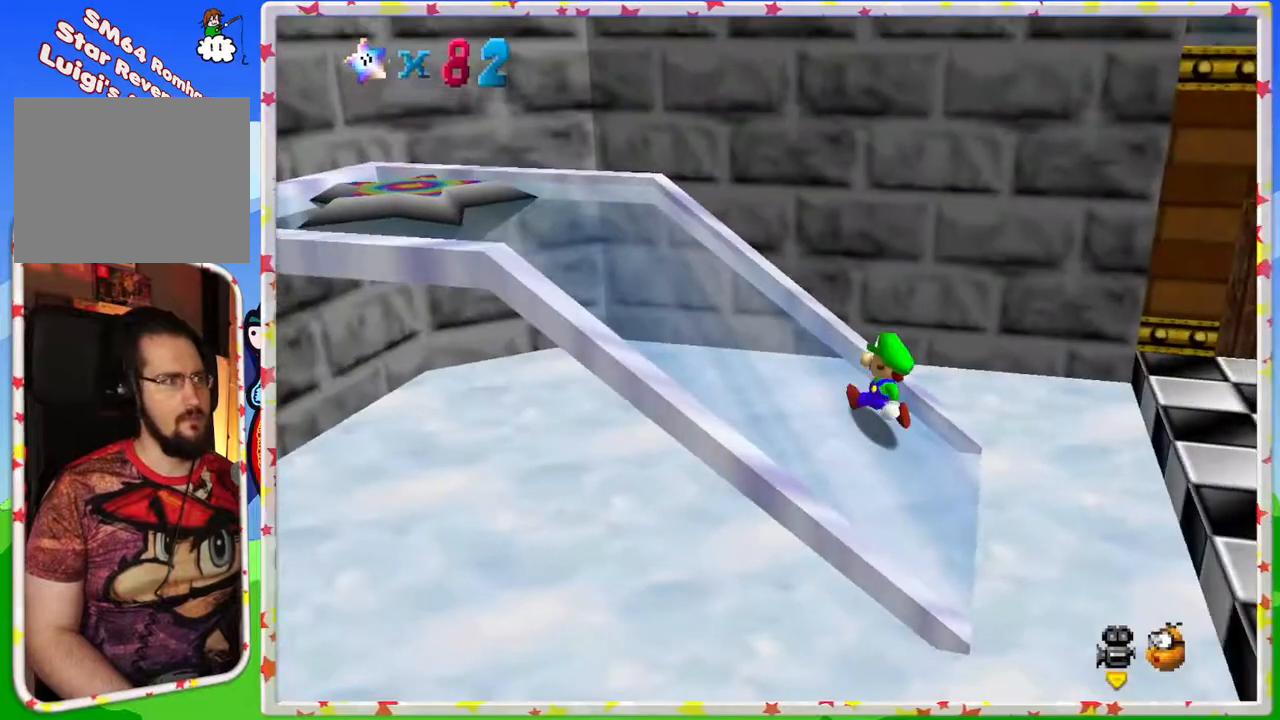
{"buttons": [], "left_stick": "up-right", "events": [[183, "left_stick", "up"], [233, "C_LEFT", "down"], [283, "left_stick", "up-right"], [333, "C_LEFT", "up"]]}
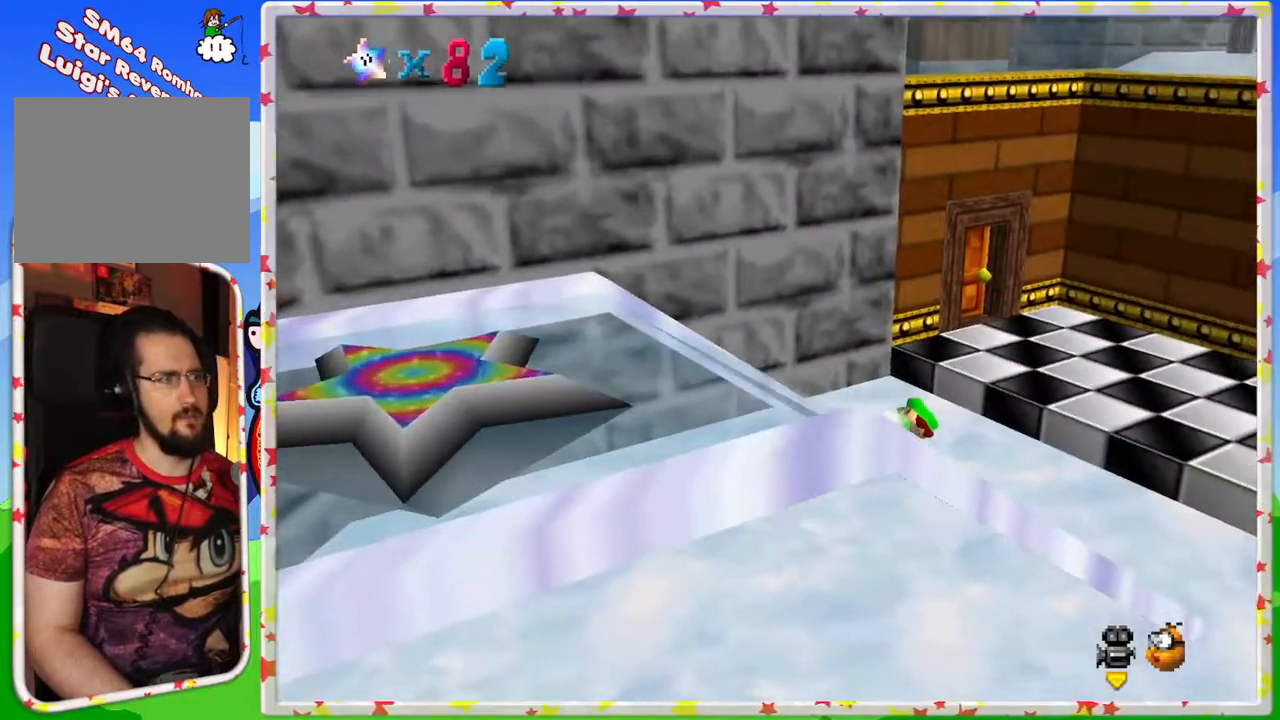
{"buttons": ["A"], "left_stick": "down-right", "events": [[33, "left_stick", "right"], [117, "C_LEFT", "down"], [250, "C_LEFT", "up"], [350, "A", "down"], [383, "left_stick", "down-right"]]}
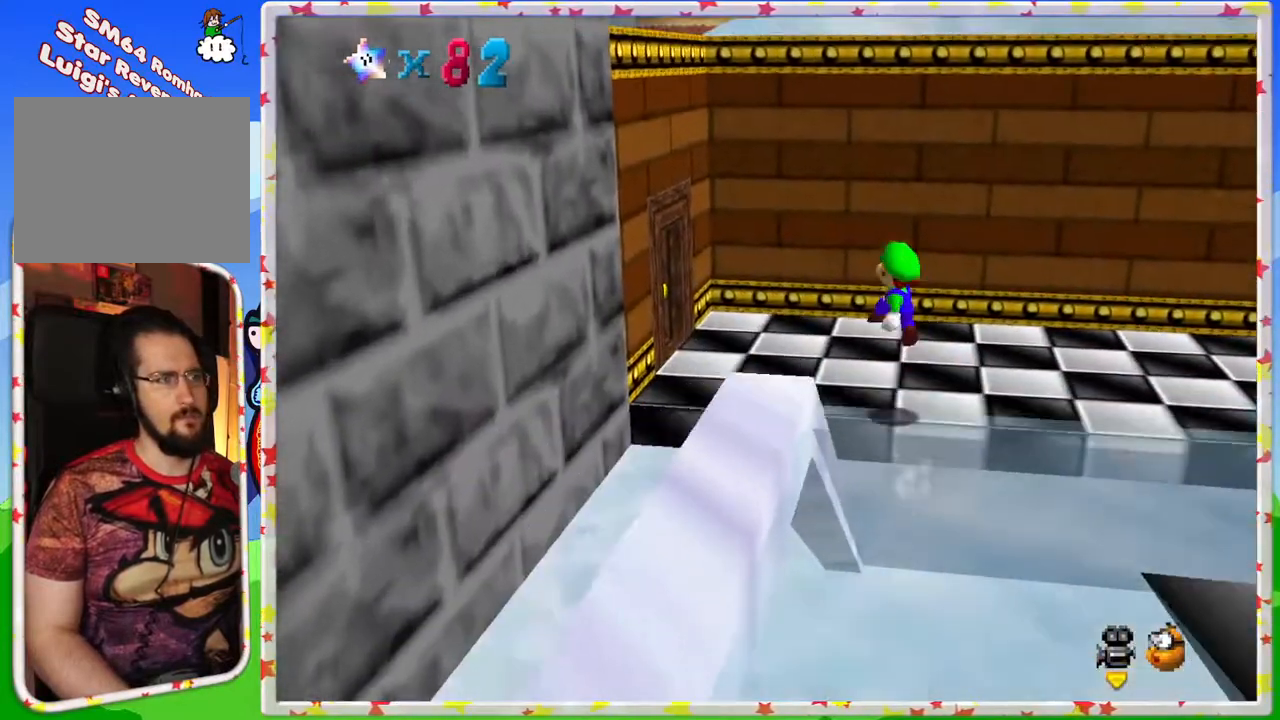
{"buttons": [], "left_stick": "left", "events": [[17, "A", "up"], [83, "left_stick", "right"], [167, "C_LEFT", "down"], [233, "C_LEFT", "up"], [233, "left_stick", "up"], [383, "left_stick", "left"]]}
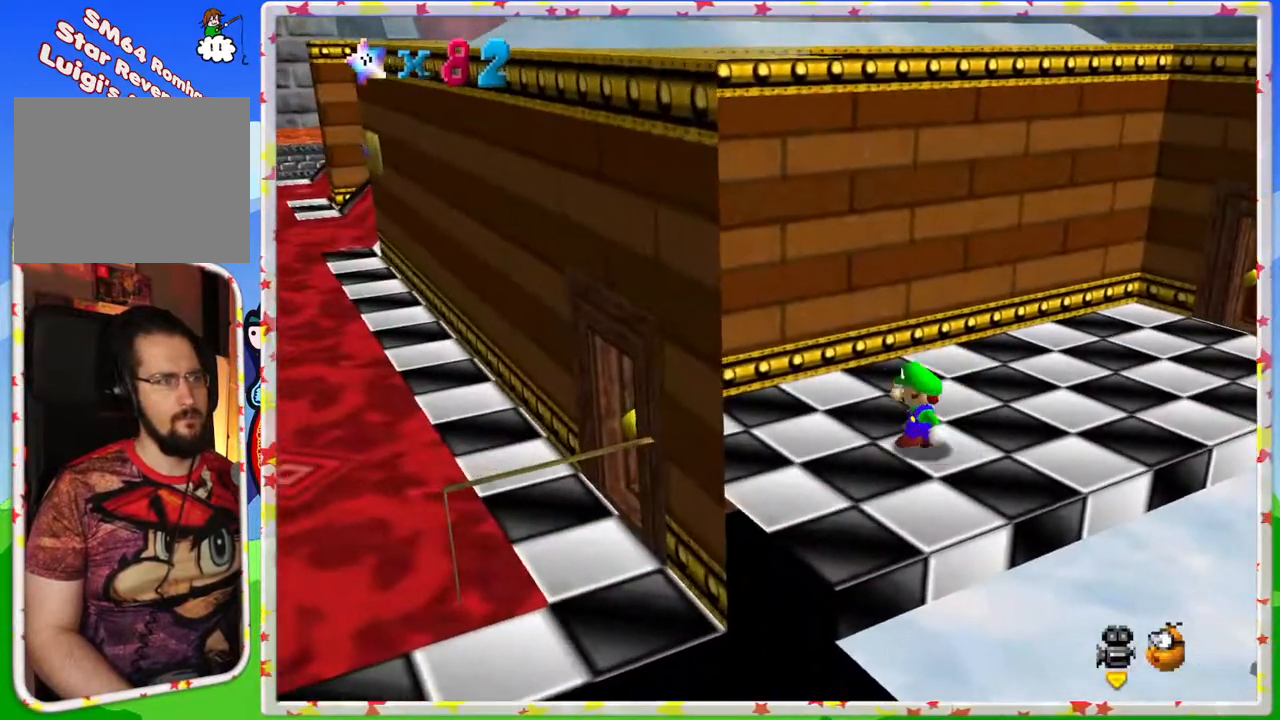
{"buttons": [], "left_stick": "down-left", "events": [[83, "left_stick", "down-left"]]}
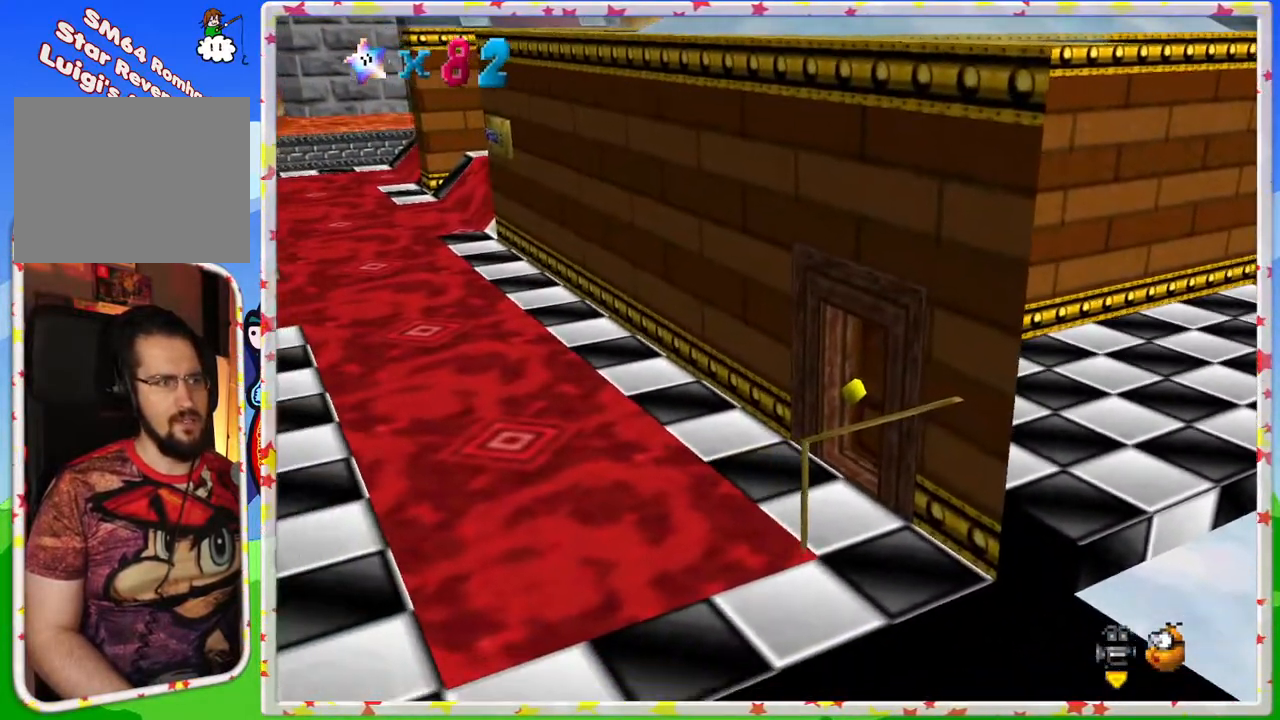
{"buttons": [], "left_stick": "down-left", "events": []}
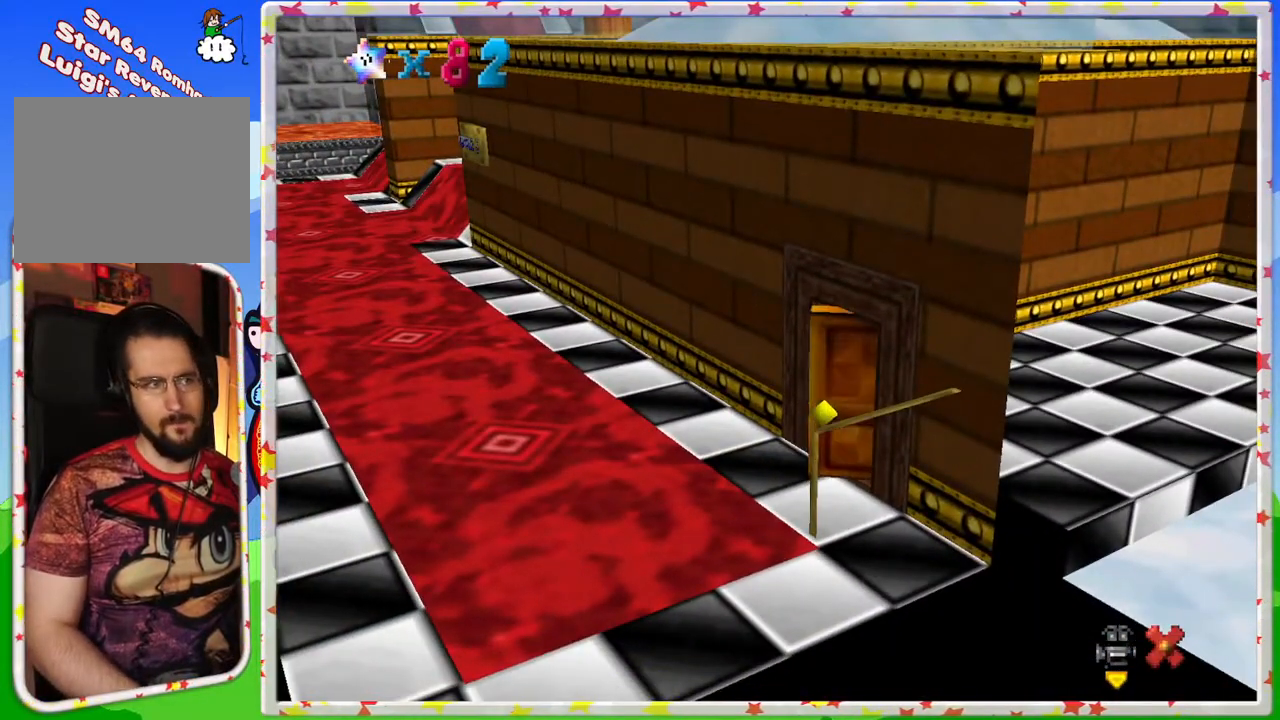
{"buttons": [], "left_stick": "left", "events": [[50, "left_stick", "left"]]}
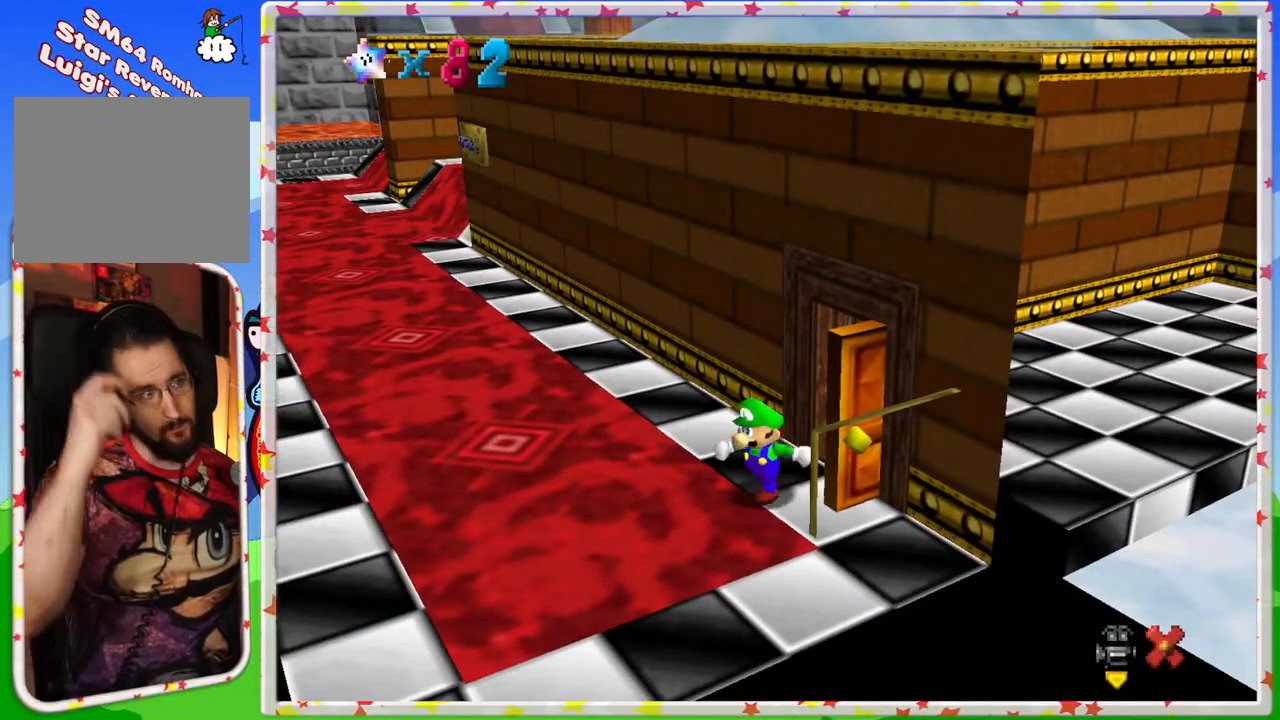
{"buttons": [], "left_stick": "left", "events": []}
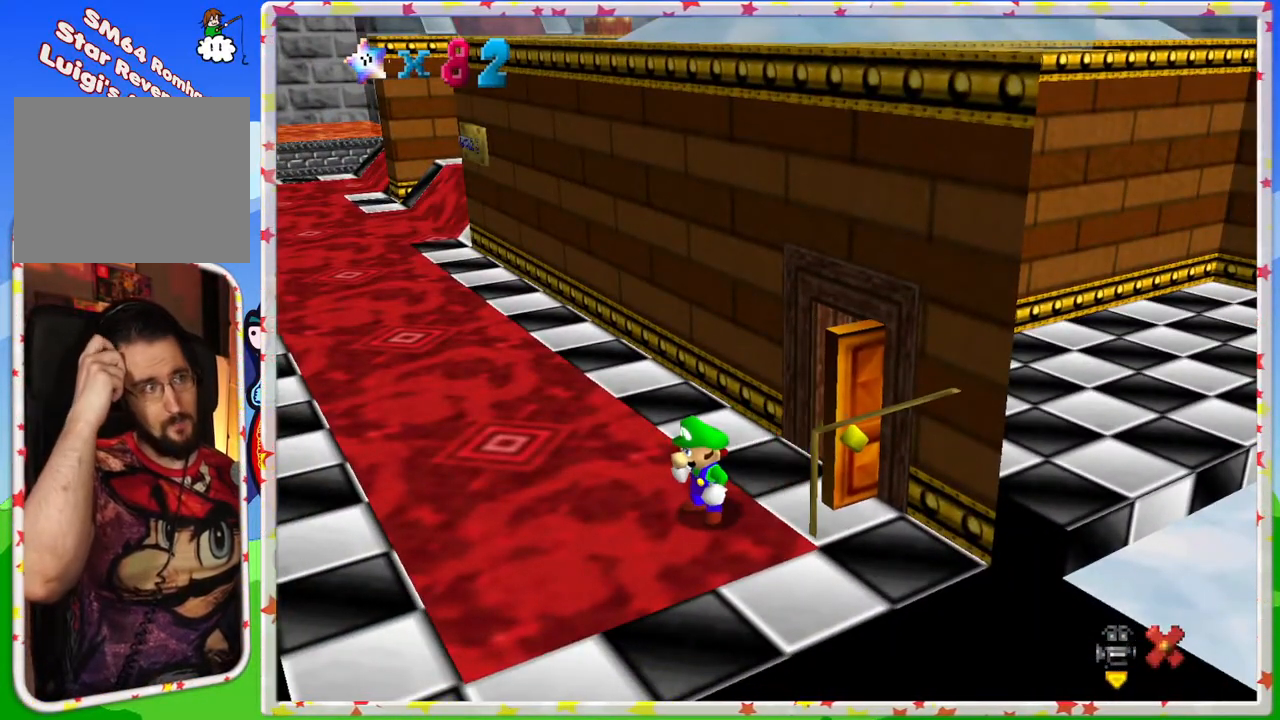
{"buttons": [], "left_stick": "left", "events": []}
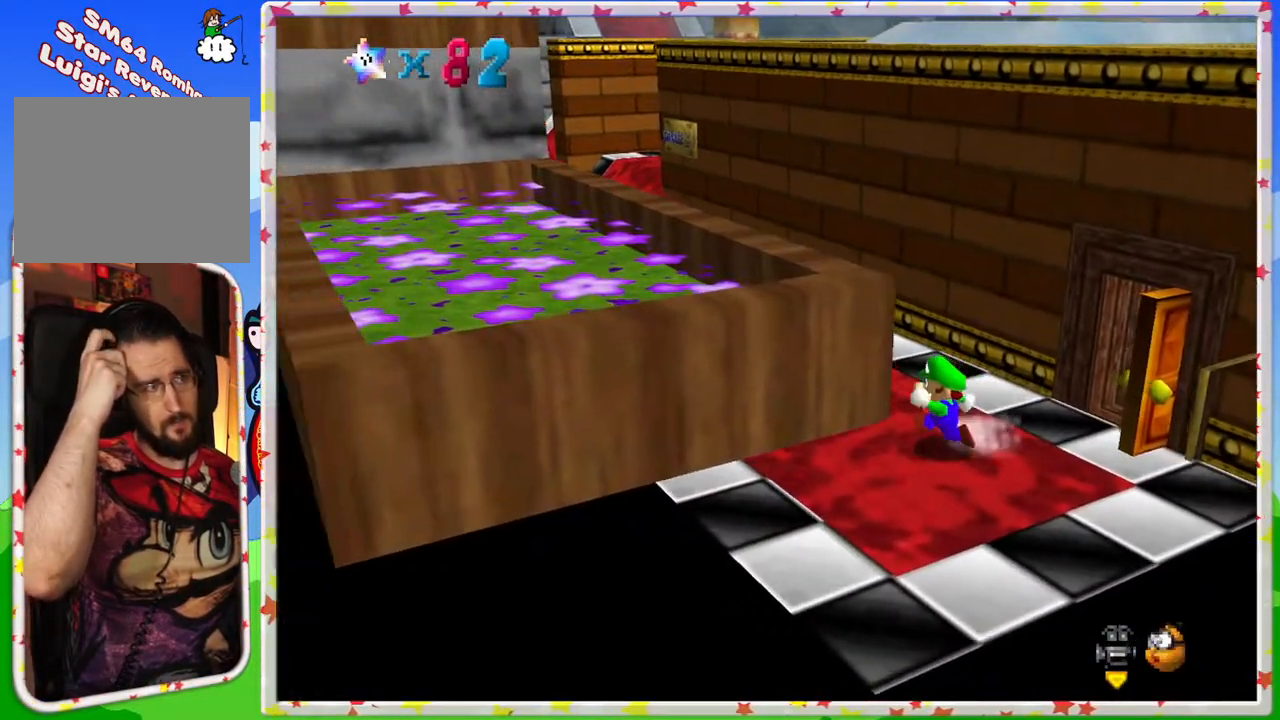
{"buttons": [], "left_stick": "up-left", "events": [[133, "left_stick", "up-left"]]}
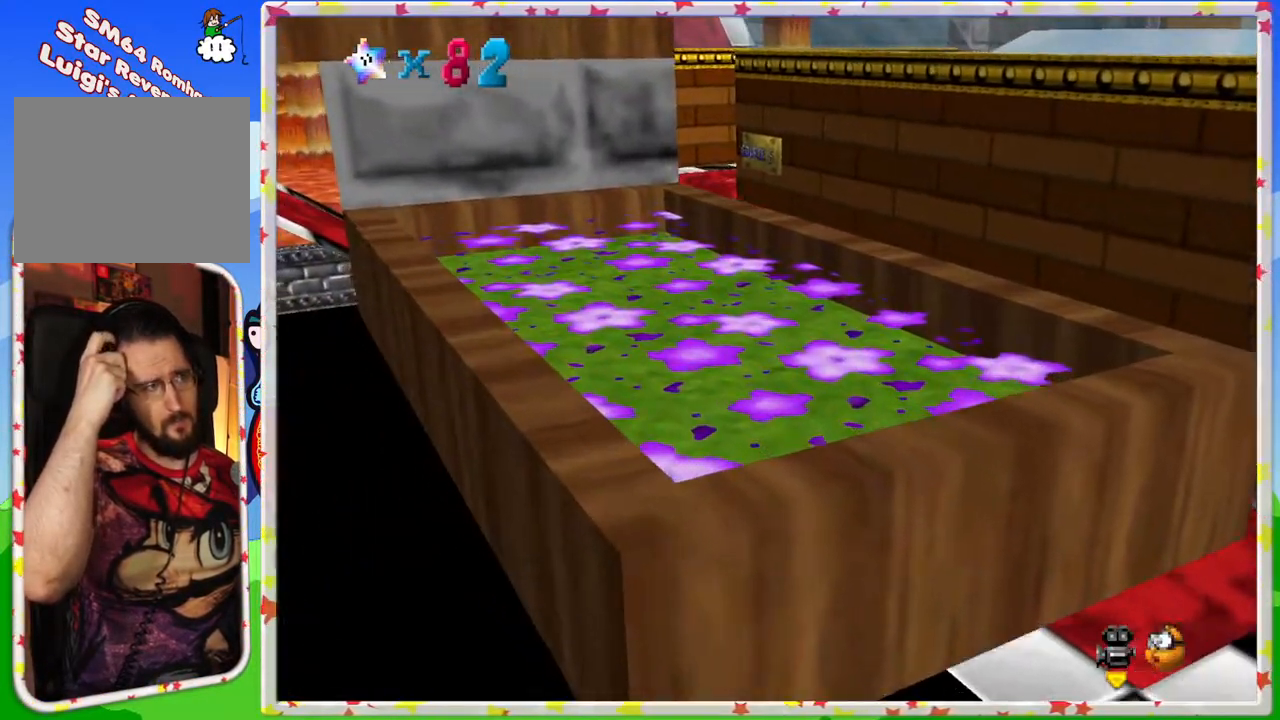
{"buttons": [], "left_stick": "up-left", "events": []}
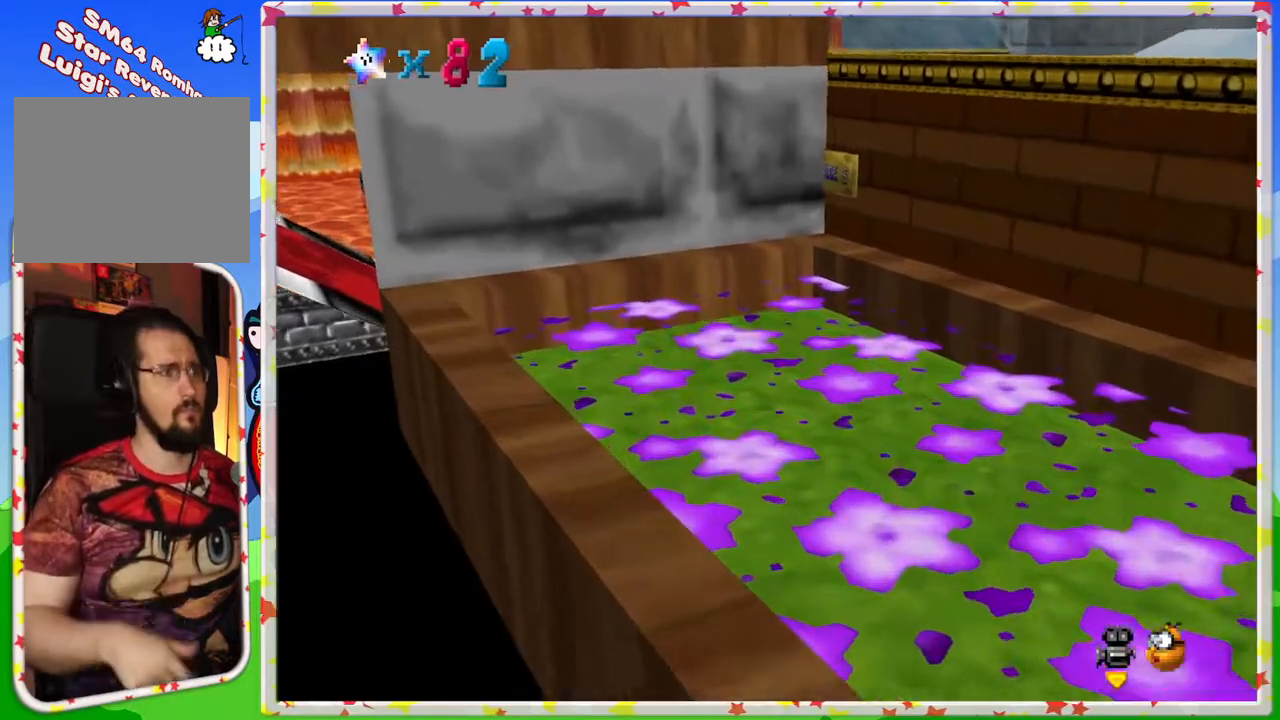
{"buttons": [], "left_stick": "up-left", "events": [[283, "C_LEFT", "down"], [450, "C_LEFT", "up"]]}
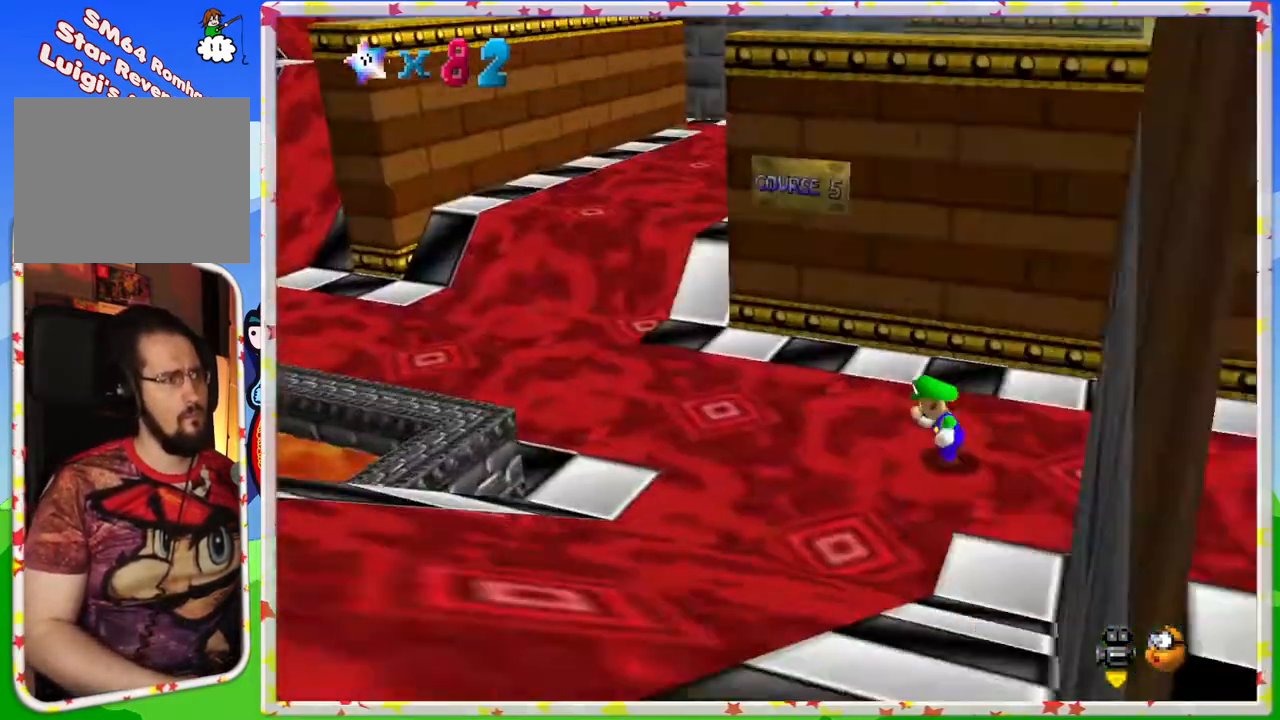
{"buttons": [], "left_stick": "up-left", "events": []}
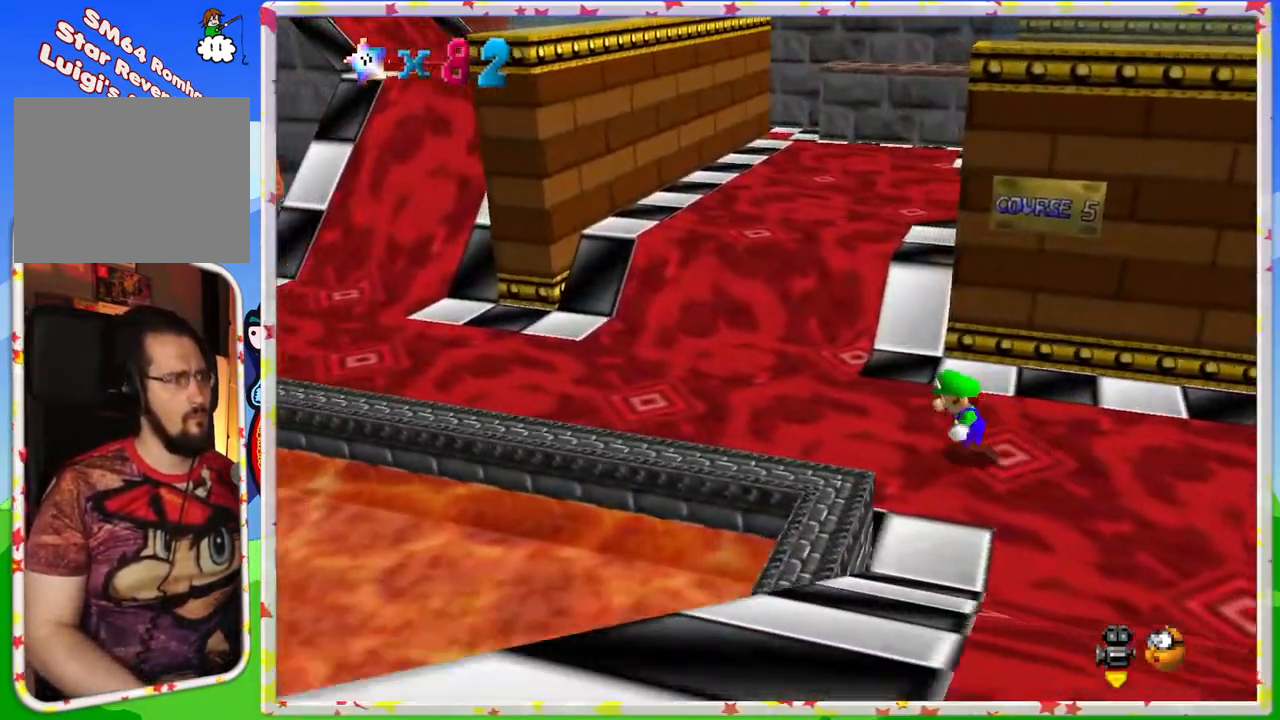
{"buttons": [], "left_stick": "up-left", "events": [[17, "C_RIGHT", "down"], [117, "C_RIGHT", "up"]]}
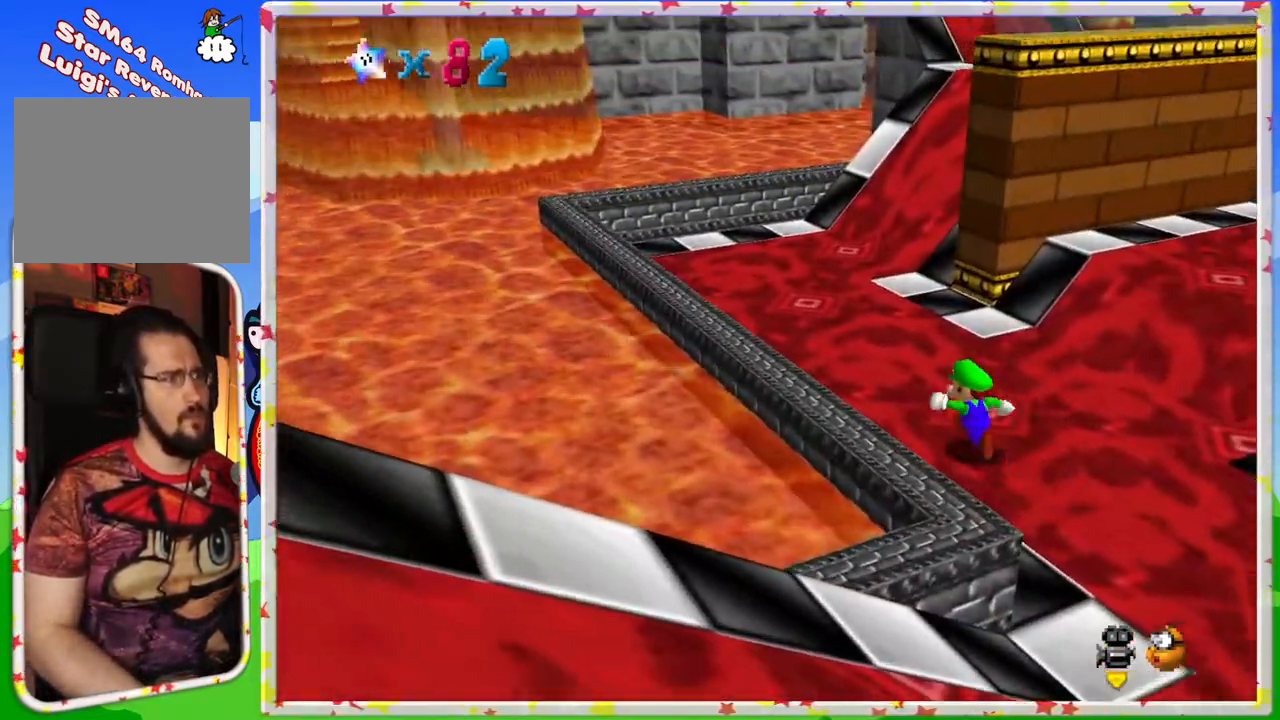
{"buttons": [], "left_stick": "up-left", "events": []}
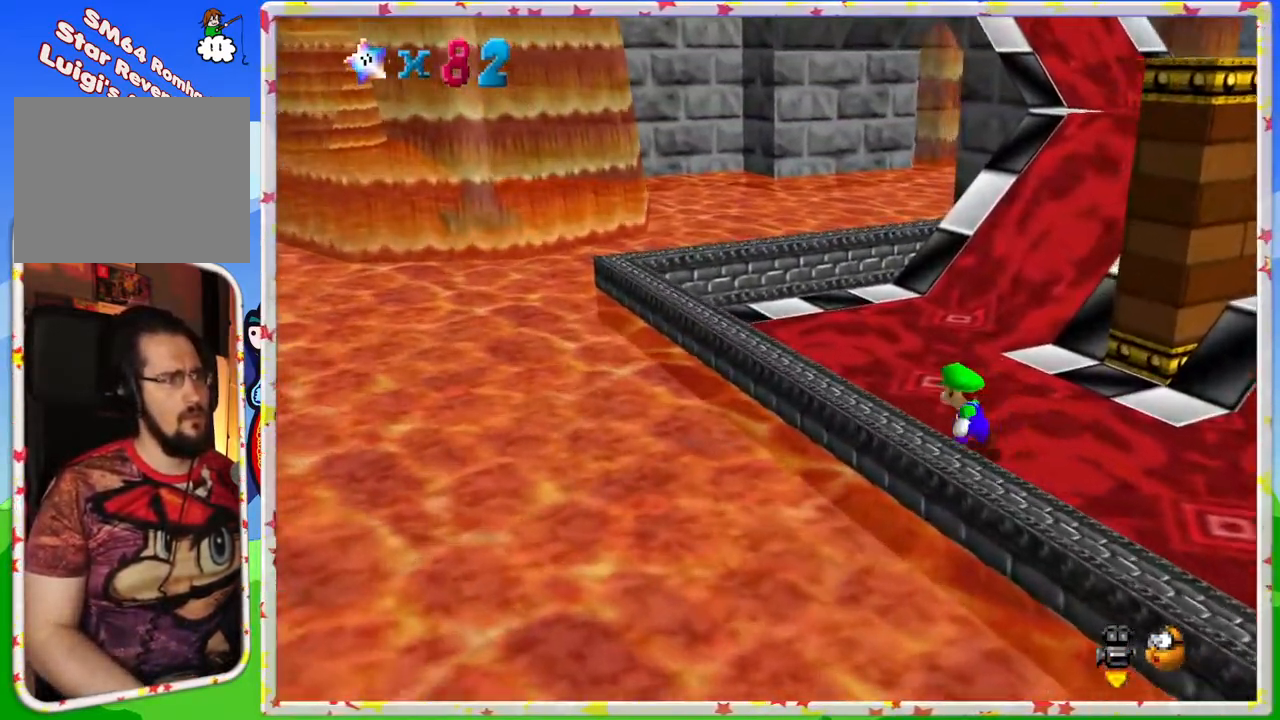
{"buttons": ["C_LEFT"], "left_stick": "up-left", "events": [[133, "C_LEFT", "down"], [333, "C_LEFT", "up"], [383, "C_LEFT", "down"]]}